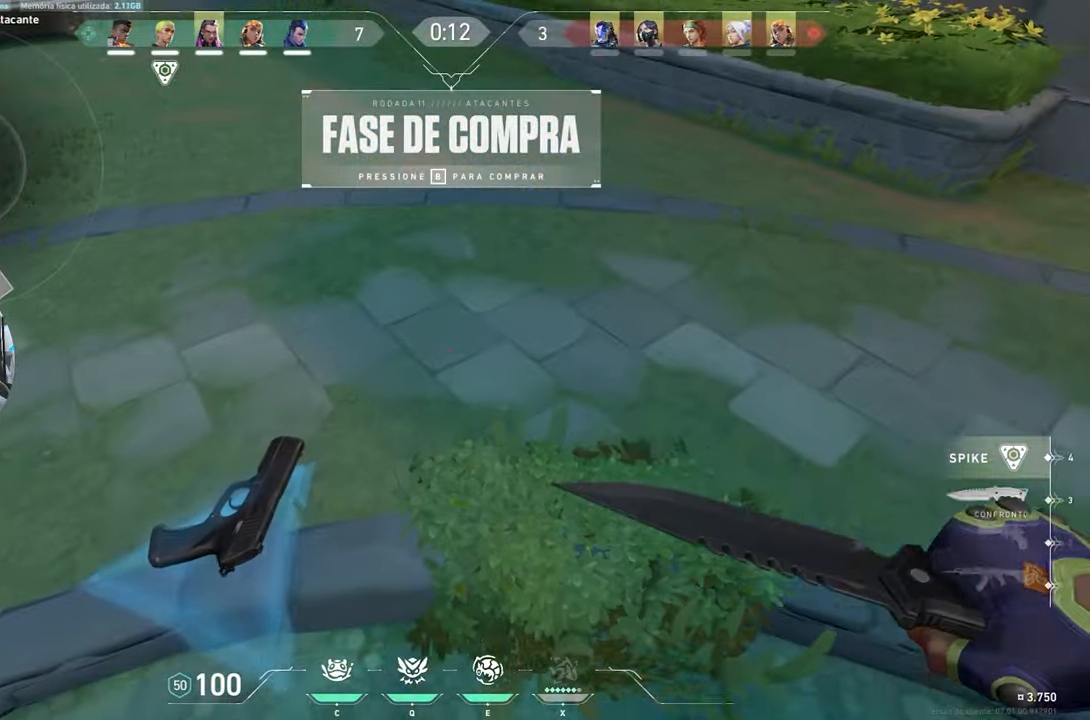
Gameplay with keyboard and mouse; each line is a JSON object with the keys and mouse buttons held at the frame after it. "events" lists presses ("down") and releases ("up") of "1", "2", "3", "4", "5", "a", "alt", "c", "caps_lock", "ctrl", "d", "e", "f", "g", "q", "r", "s", "shift", "space", "t", "tab", "v", "w", "x", "z", "mouse_left", "mouse_wheel" and "mouse_right" between this image and that frame as [ms after this image, input, new state], when the widget could be followed in between. "mouse_left", "mouse_wheel", "mouse_right" = the "left", "wheel", "right" buttons of the "mouse" list. No other keys are recorded. "wheel" means that the mouse wheel is clicked or scrolled. "mouse_move" is the direction in which the mouse moves at that frame (one of eight, or "still"), when it could be read.
{"keys": [], "mouse": [], "mouse_move": "still", "events": [[267, "mouse_left", "down"], [383, "mouse_left", "up"]]}
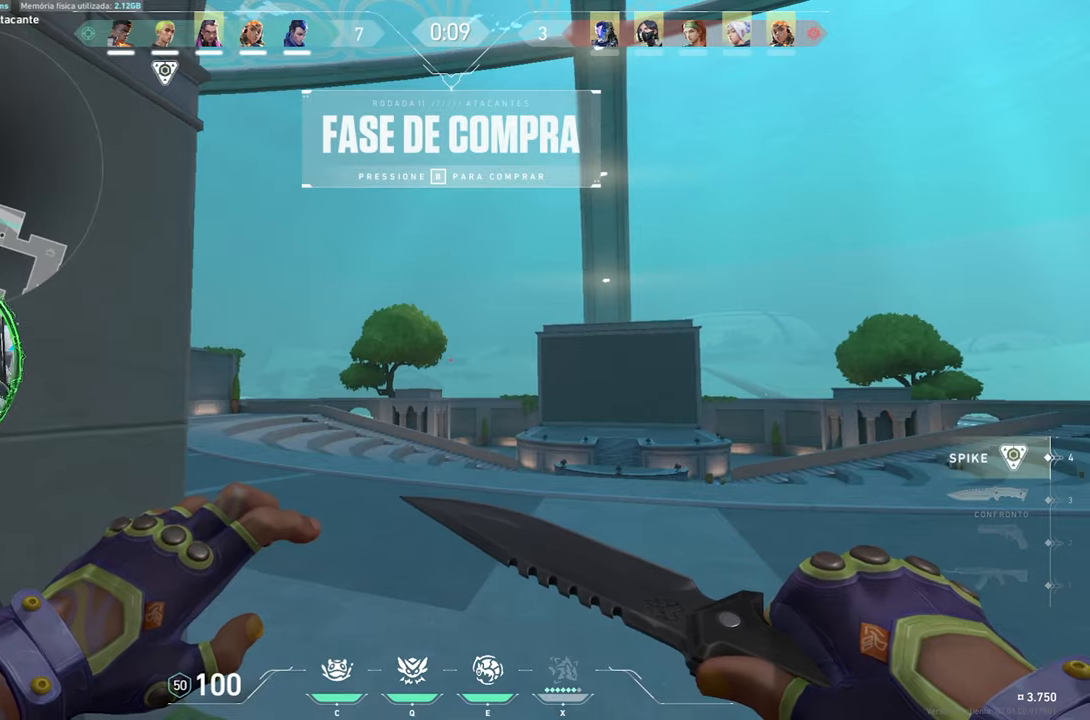
{"keys": ["d"], "mouse": [], "mouse_move": "still", "events": [[50, "d", "down"]]}
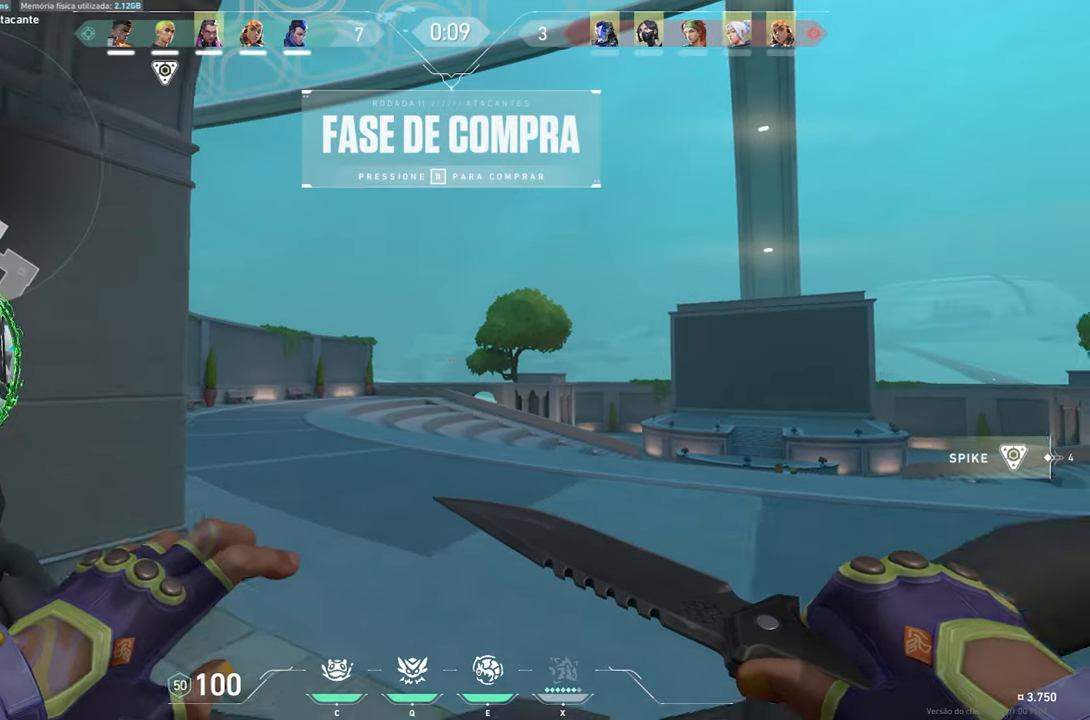
{"keys": ["a"], "mouse": [], "mouse_move": "right", "events": [[33, "d", "up"], [167, "a", "down"]]}
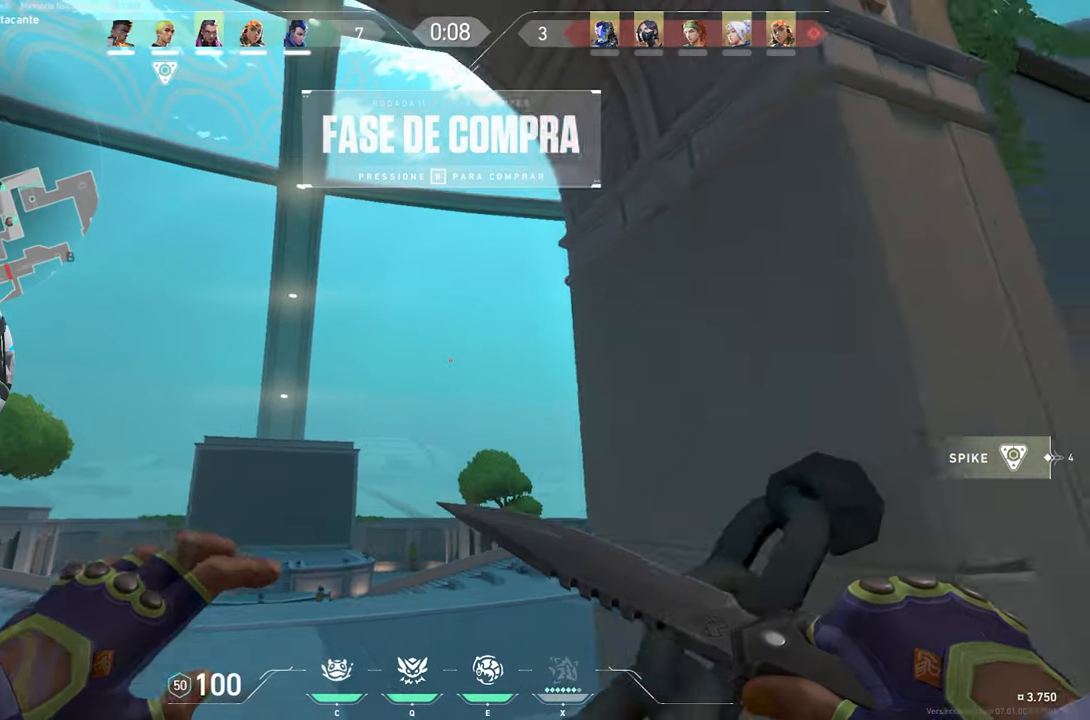
{"keys": ["a"], "mouse": [], "mouse_move": "still", "events": [[33, "a", "up"], [233, "a", "down"]]}
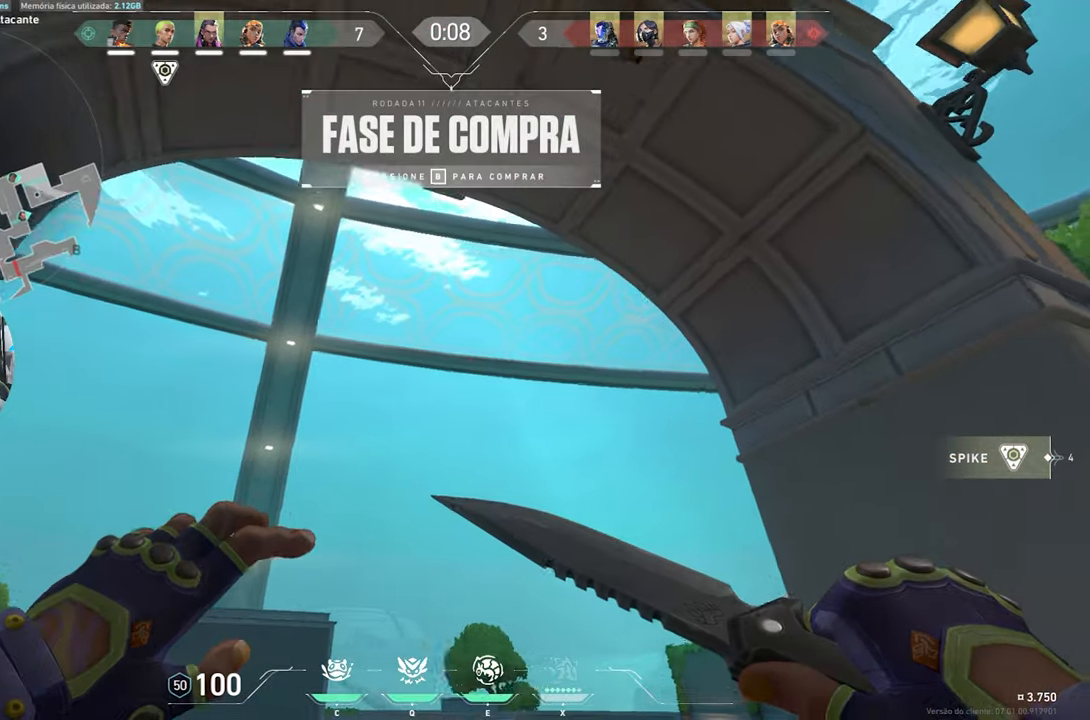
{"keys": ["d", "w"], "mouse": [], "mouse_move": "up", "events": [[17, "a", "up"], [250, "d", "down"], [350, "w", "down"]]}
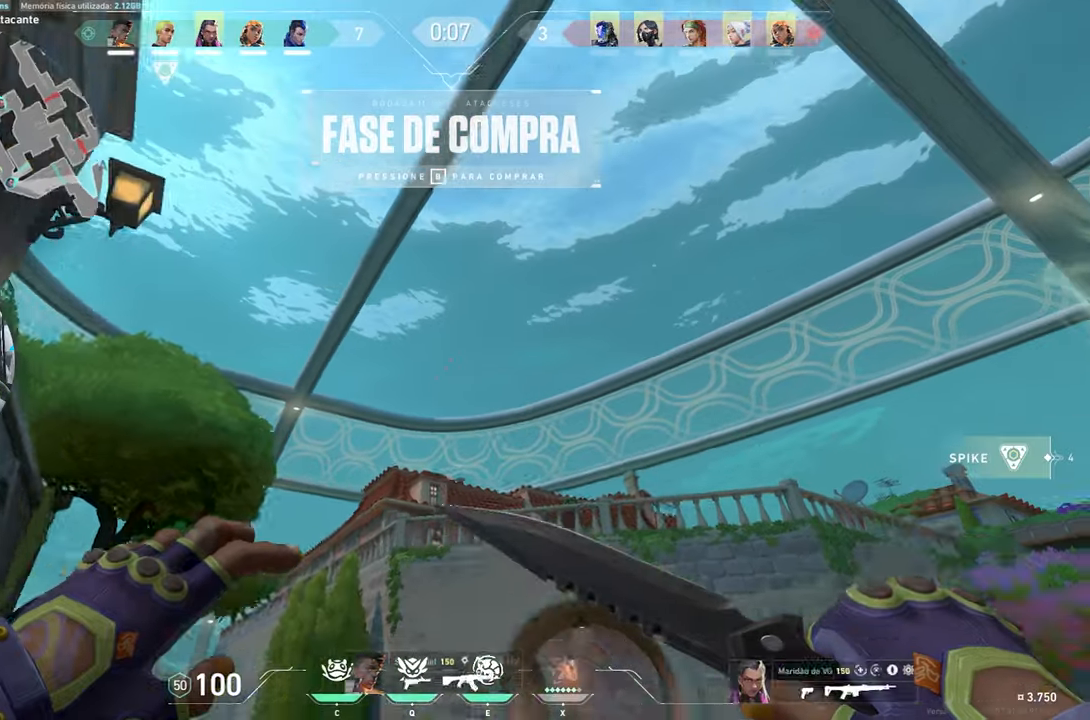
{"keys": ["w"], "mouse": [], "mouse_move": "down", "events": [[217, "d", "up"]]}
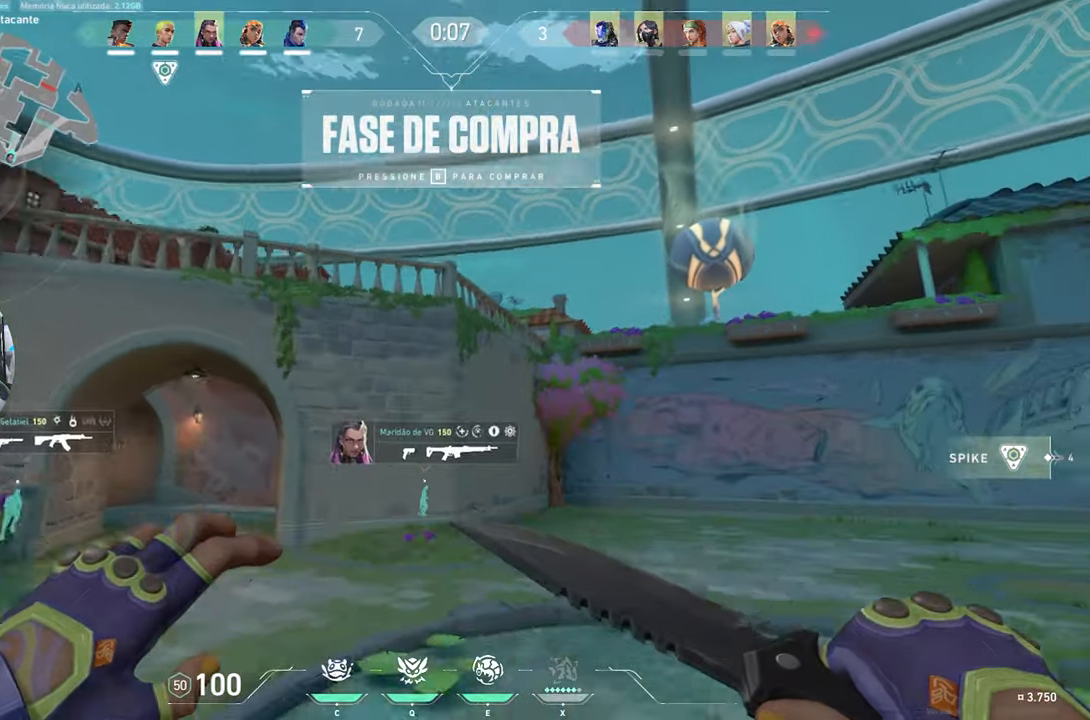
{"keys": ["w"], "mouse": [], "mouse_move": "still", "events": [[50, "a", "down"], [84, "a", "up"], [84, "d", "down"], [84, "s", "down"], [84, "w", "up"], [117, "a", "down"], [167, "d", "up"], [167, "s", "up"], [300, "w", "down"], [500, "a", "up"]]}
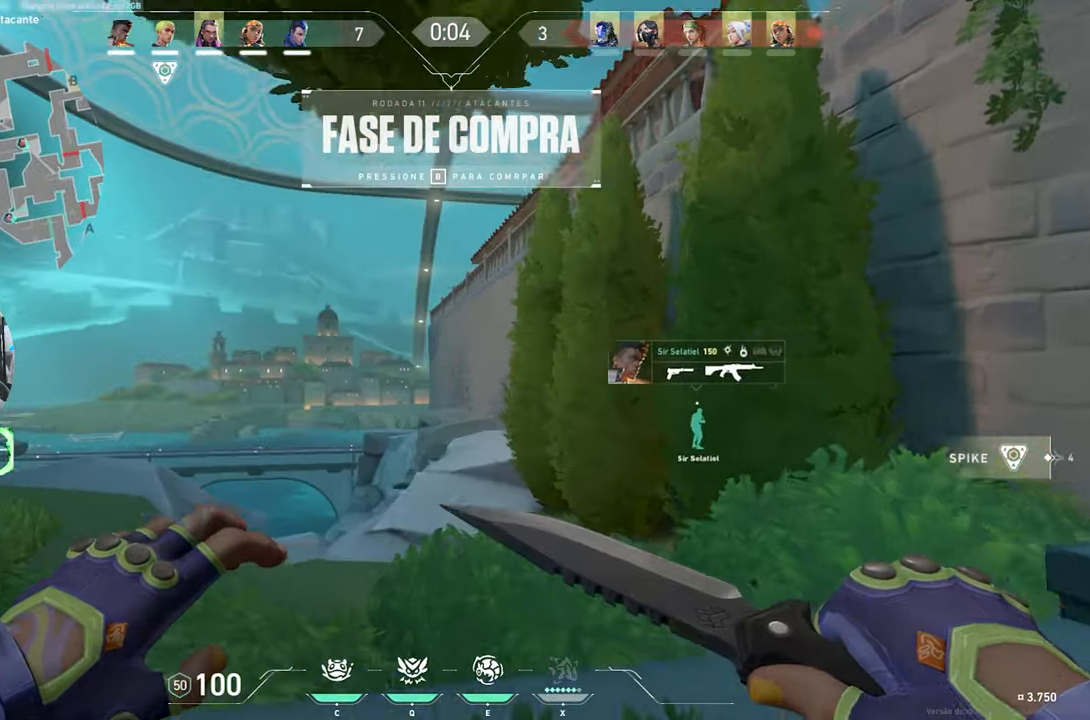
{"keys": ["d"], "mouse": [], "mouse_move": "left", "events": [[134, "d", "down"], [467, "w", "up"]]}
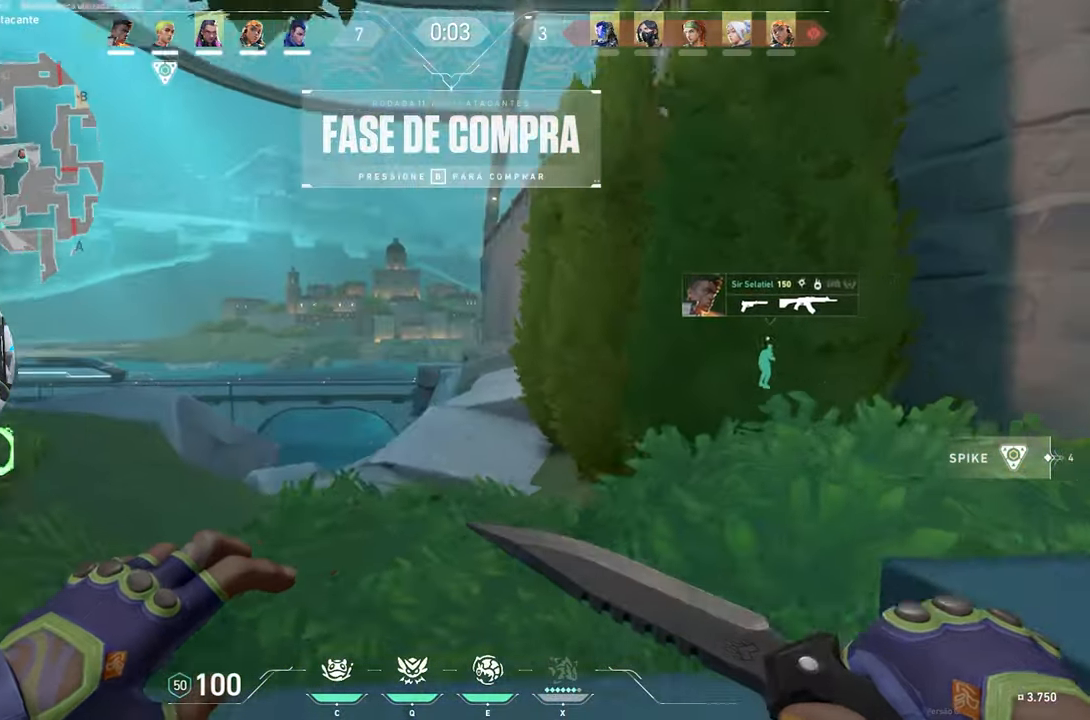
{"keys": ["d", "s"], "mouse": [], "mouse_move": "still", "events": [[384, "s", "down"]]}
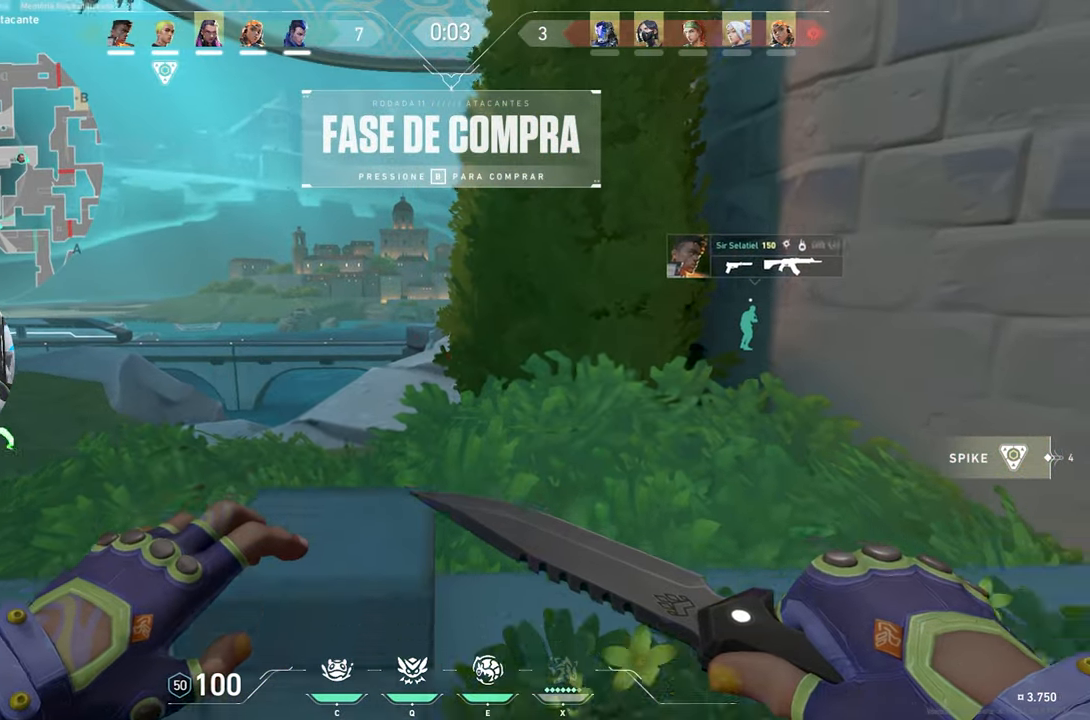
{"keys": ["d", "shift", "w"], "mouse": [], "mouse_move": "left", "events": [[184, "s", "up"], [434, "a", "down"], [434, "d", "up"], [434, "w", "down"], [467, "a", "up"], [467, "d", "down"], [467, "shift", "down"]]}
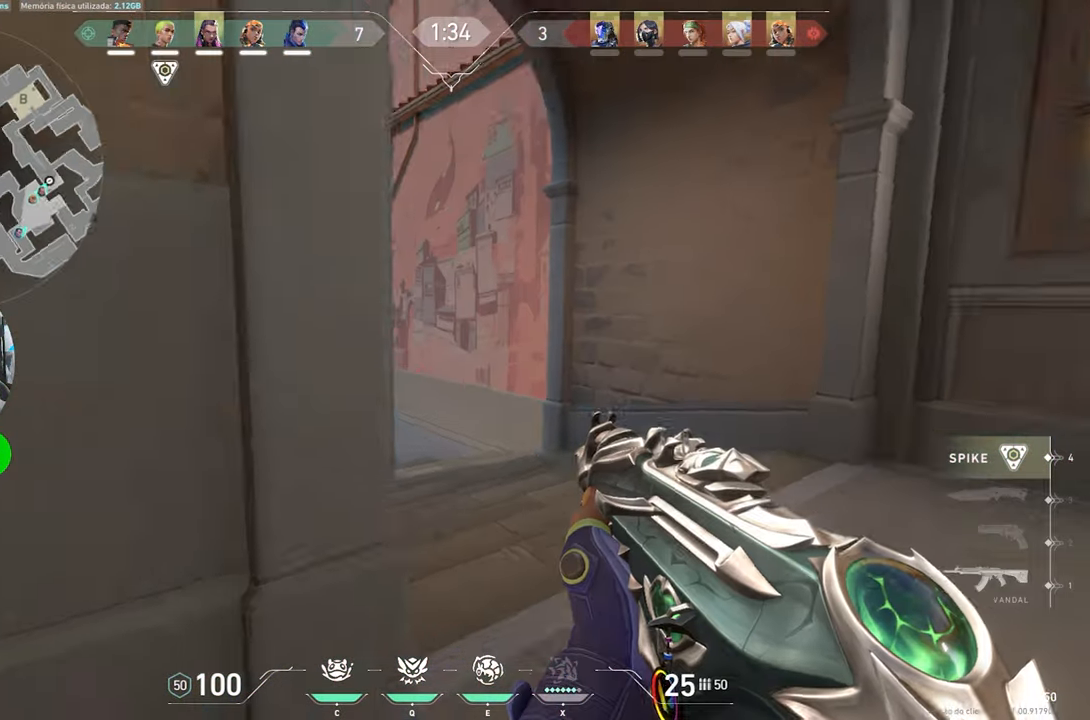
{"keys": ["shift"], "mouse": [], "mouse_move": "still", "events": [[150, "d", "up"], [200, "w", "up"]]}
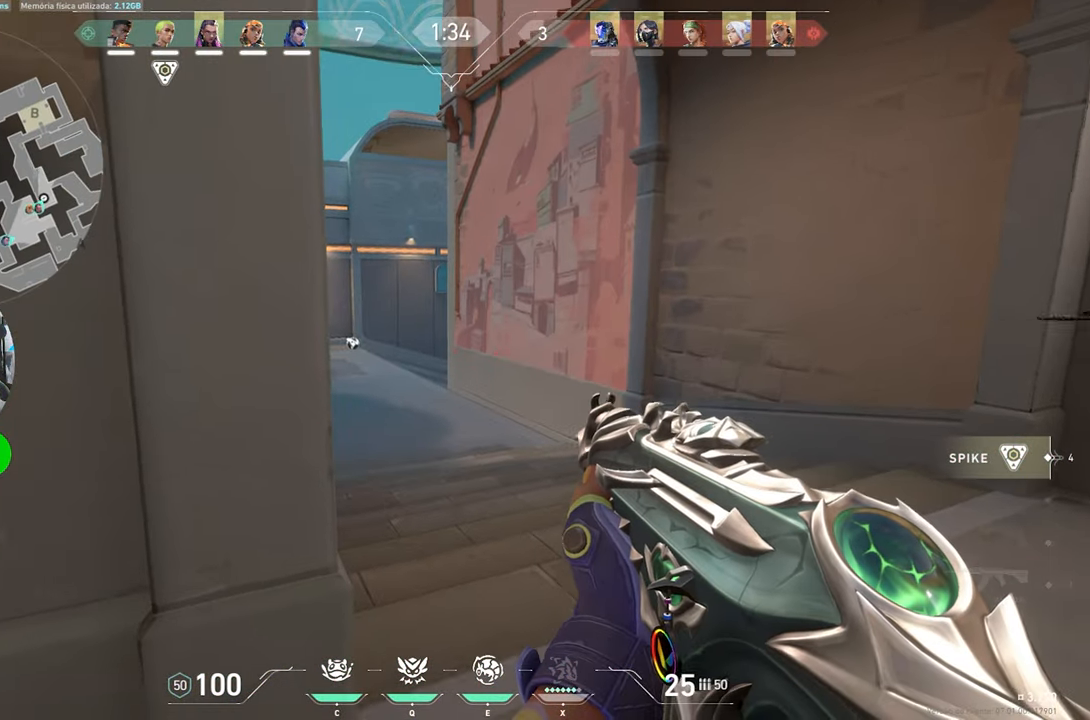
{"keys": ["a", "shift"], "mouse": [], "mouse_move": "still", "events": [[167, "a", "down"]]}
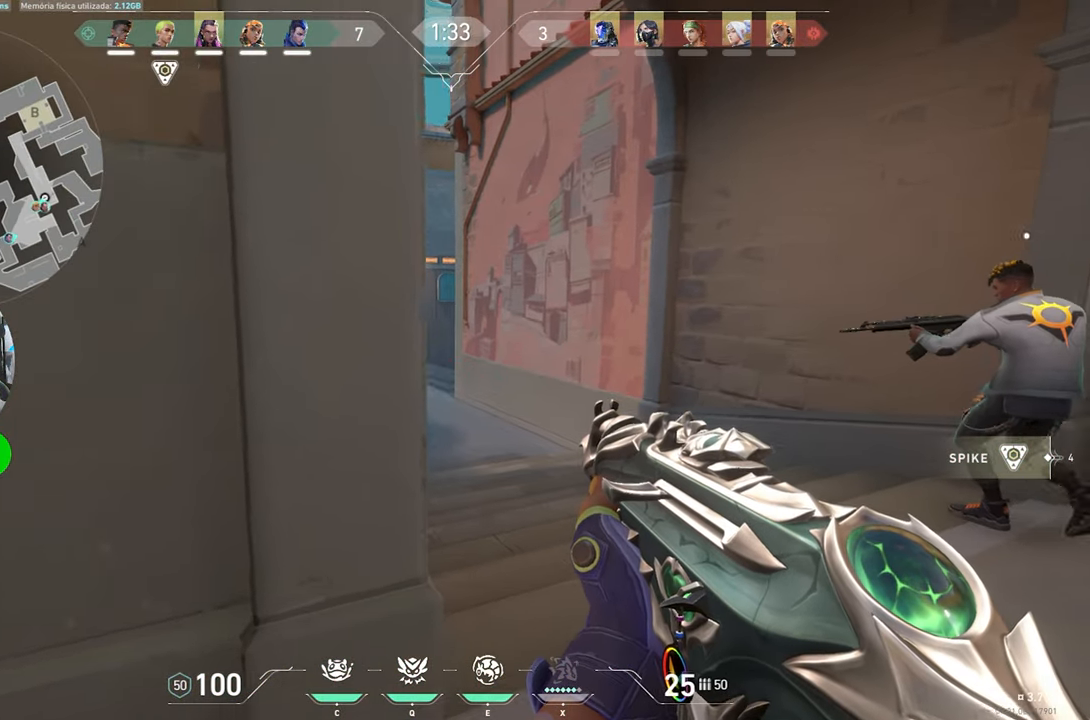
{"keys": ["shift"], "mouse": [], "mouse_move": "still", "events": [[434, "a", "up"]]}
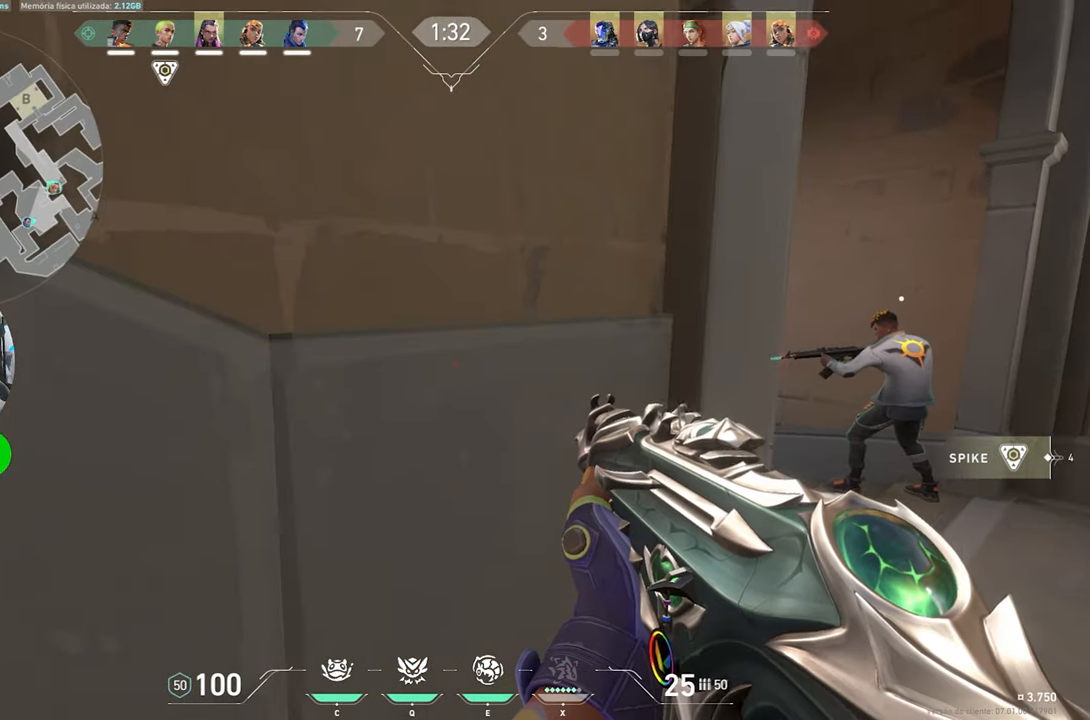
{"keys": ["d", "shift"], "mouse": [], "mouse_move": "still", "events": [[150, "d", "down"], [334, "d", "up"], [484, "d", "down"]]}
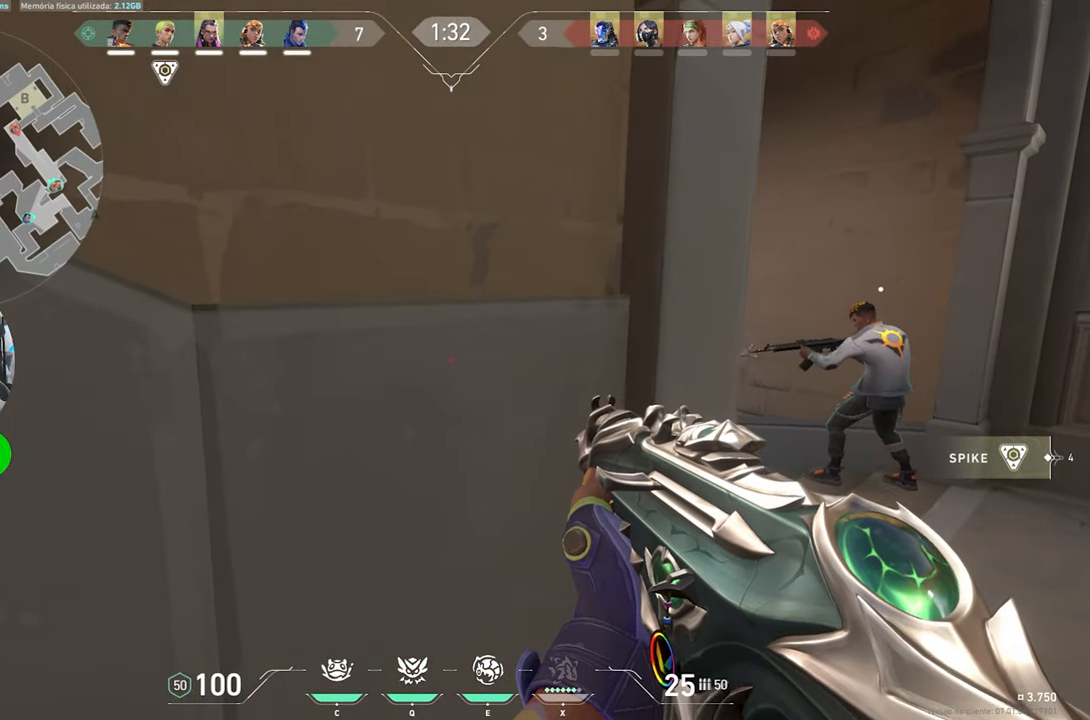
{"keys": ["a", "w"], "mouse": [], "mouse_move": "still", "events": [[217, "d", "up"], [217, "shift", "up"], [217, "w", "down"], [417, "a", "down"]]}
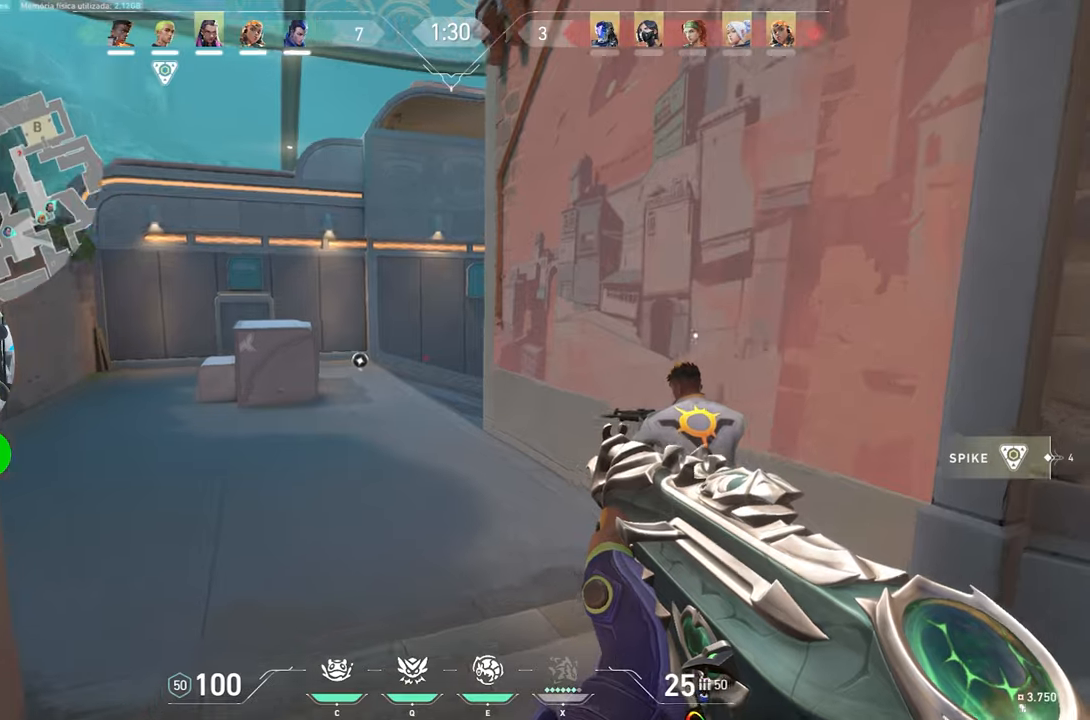
{"keys": ["a", "w"], "mouse": [], "mouse_move": "still", "events": [[150, "w", "up"], [366, "w", "down"]]}
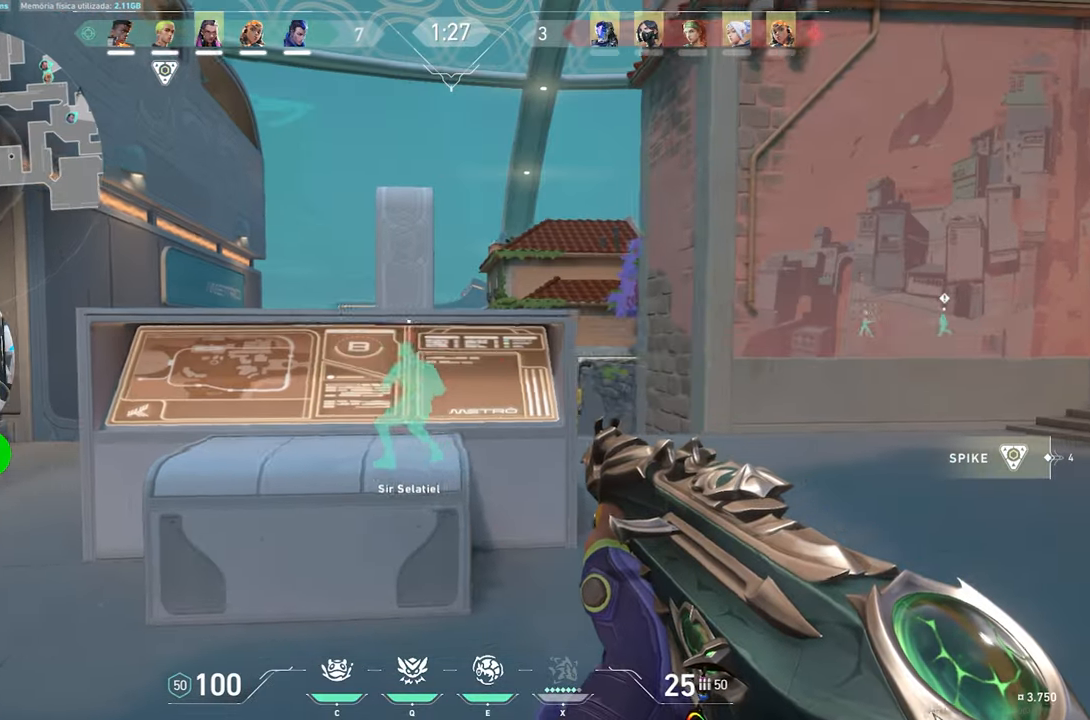
{"keys": ["w"], "mouse": [], "mouse_move": "still", "events": [[100, "a", "up"], [100, "d", "down"], [166, "d", "up"], [266, "d", "down"], [500, "d", "up"]]}
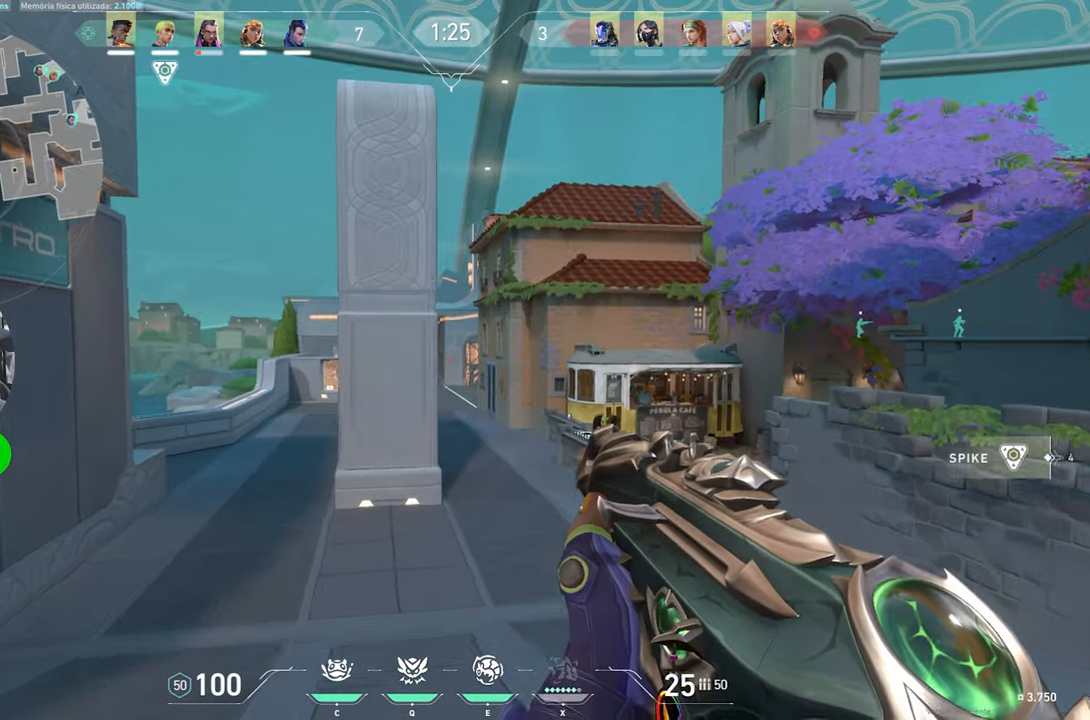
{"keys": ["a", "w"], "mouse": [], "mouse_move": "still", "events": [[466, "a", "down"]]}
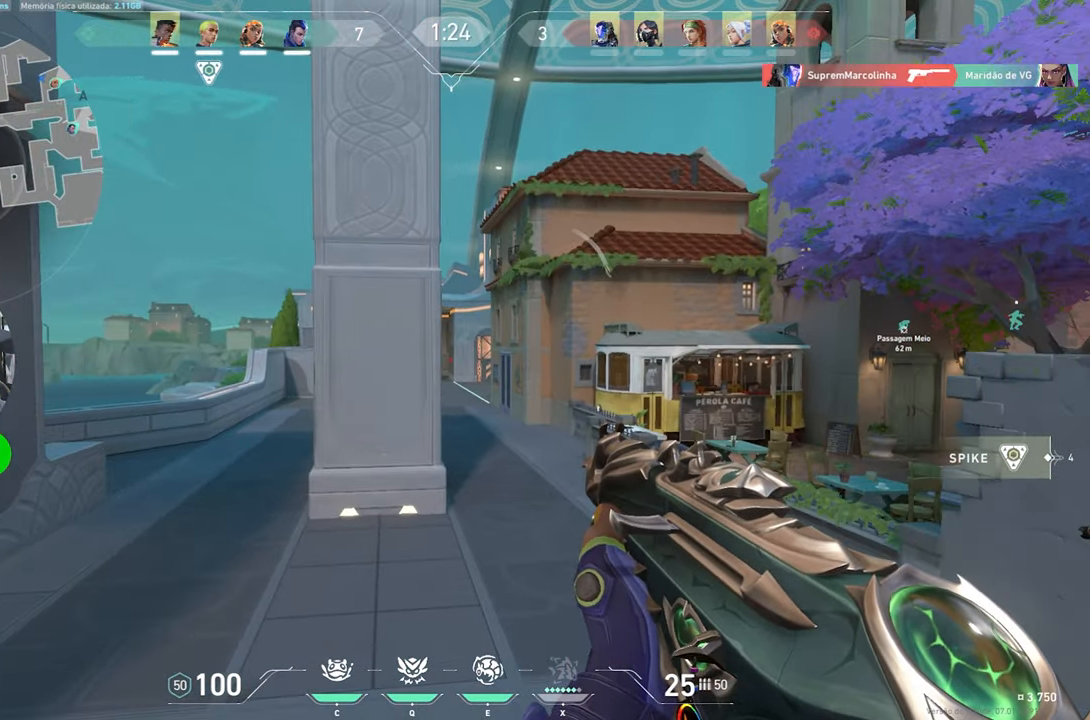
{"keys": ["a", "w"], "mouse": [], "mouse_move": "still", "events": []}
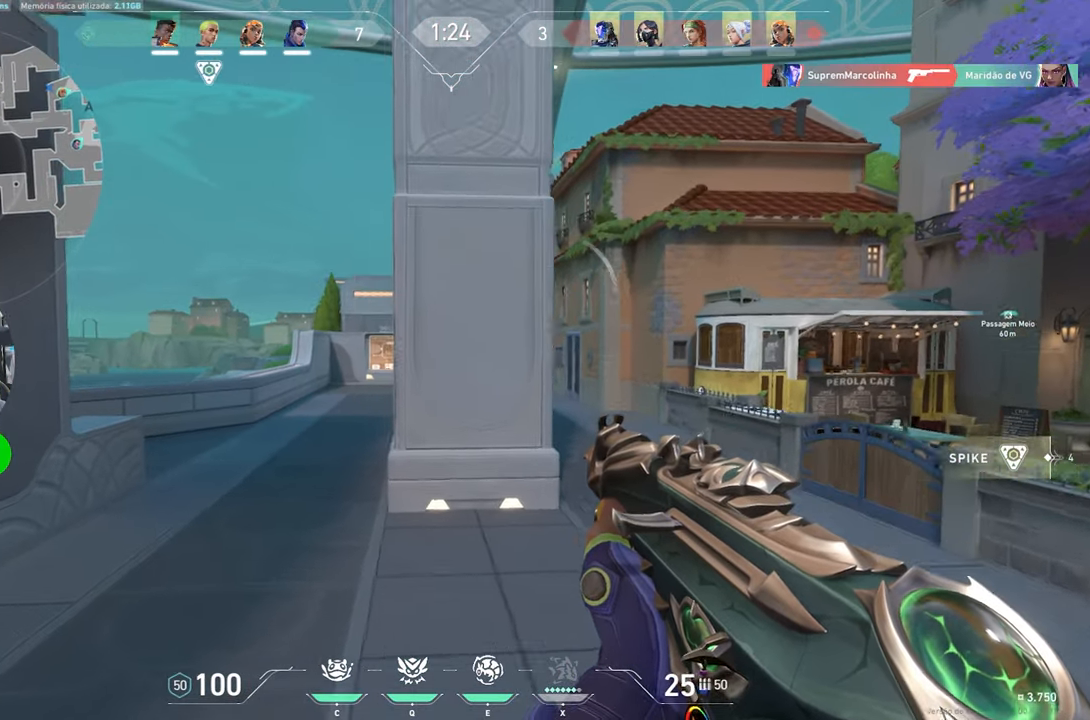
{"keys": ["a", "w"], "mouse": [], "mouse_move": "right", "events": []}
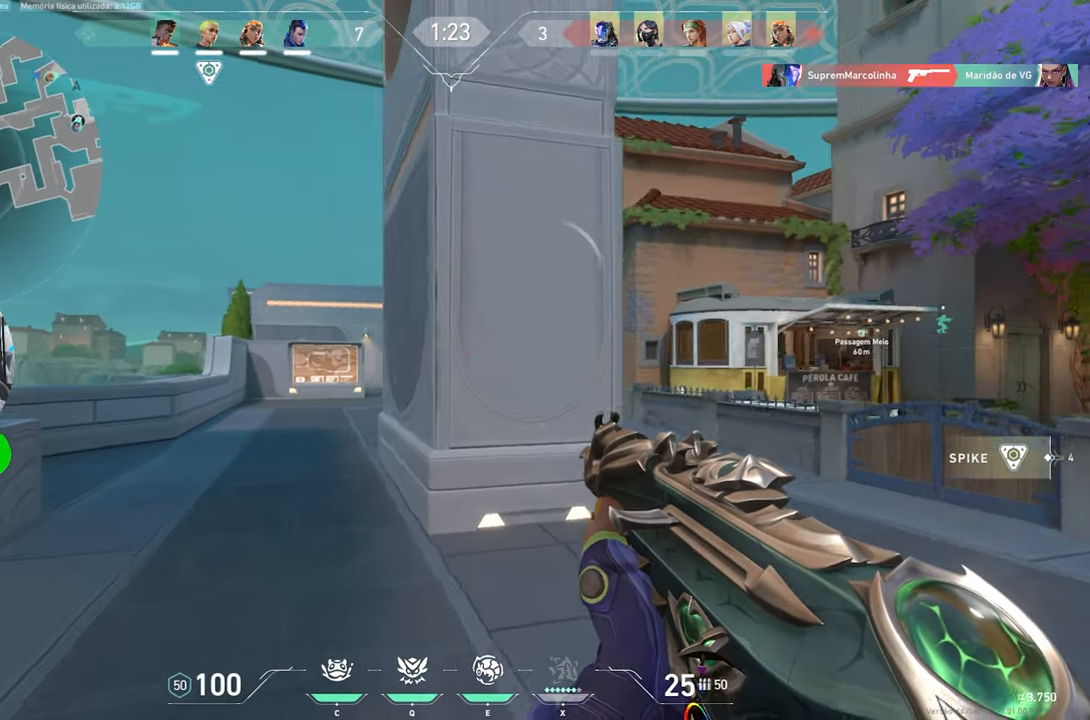
{"keys": ["a", "w"], "mouse": [], "mouse_move": "still", "events": []}
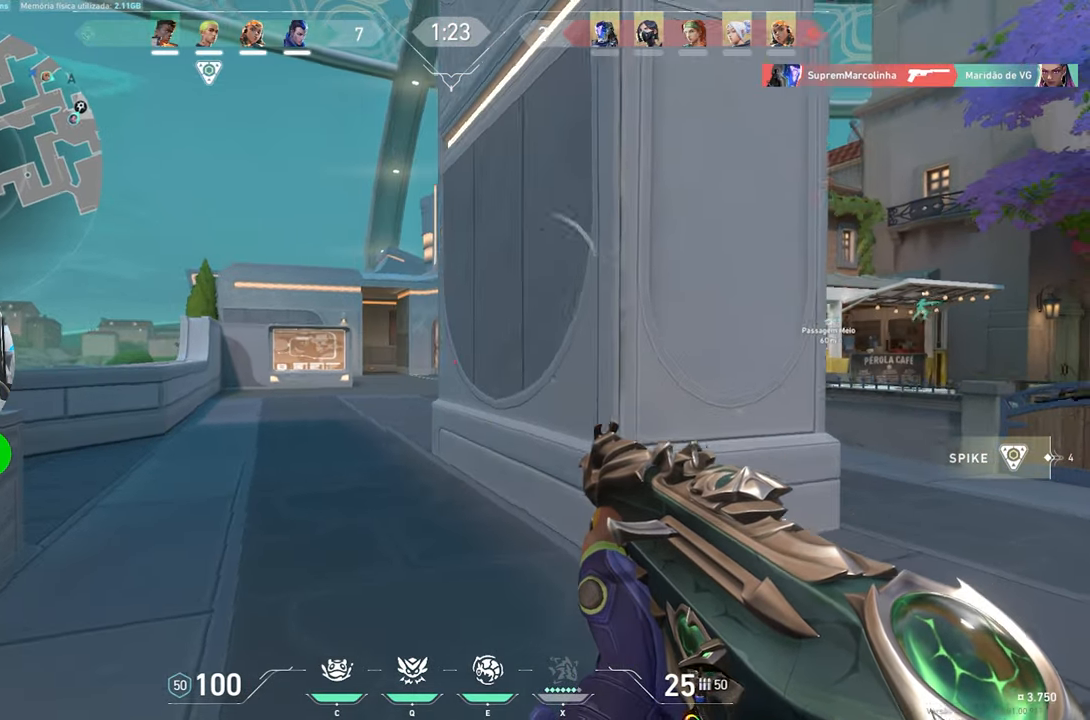
{"keys": ["w"], "mouse": [], "mouse_move": "still", "events": [[433, "a", "up"]]}